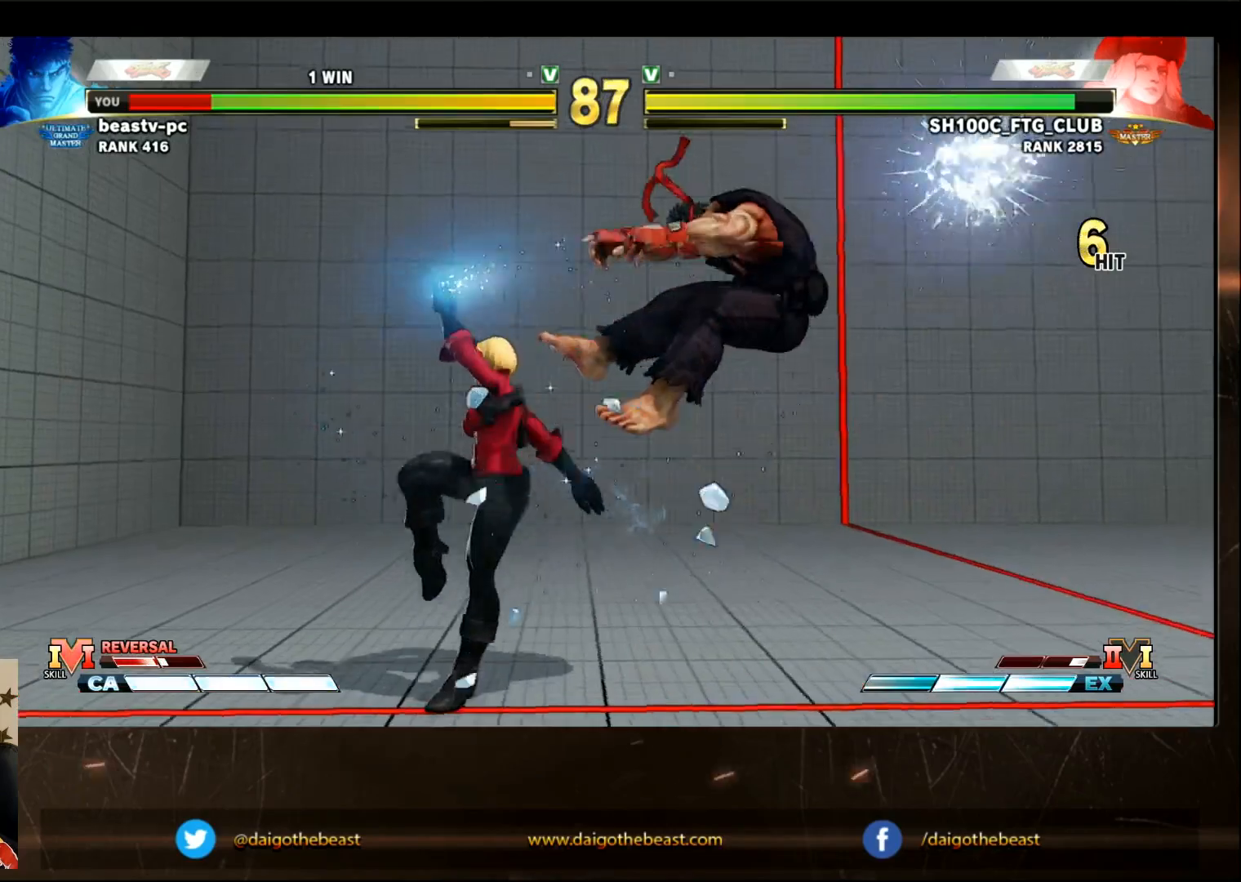
Gameplay with a controller (arcade stick); each line is a JSON object with the inputs held at the frame after it. "events" lists button and stick changes between this image and that frame as [ms after this image, input, new state], when the widget could be followed in between. Not read: L3 R3.
{"buttons": [], "left_stick": "center", "events": []}
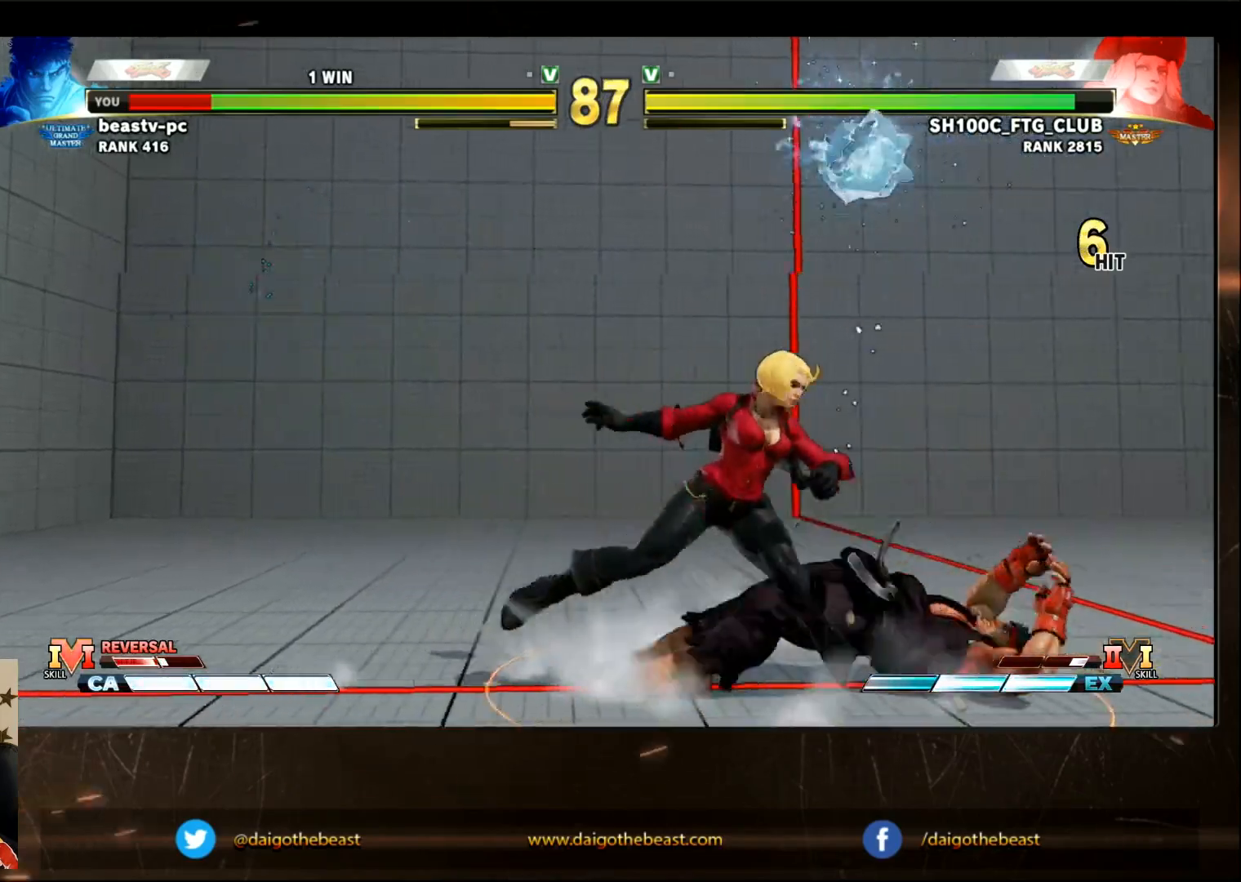
{"buttons": [], "left_stick": "center", "events": []}
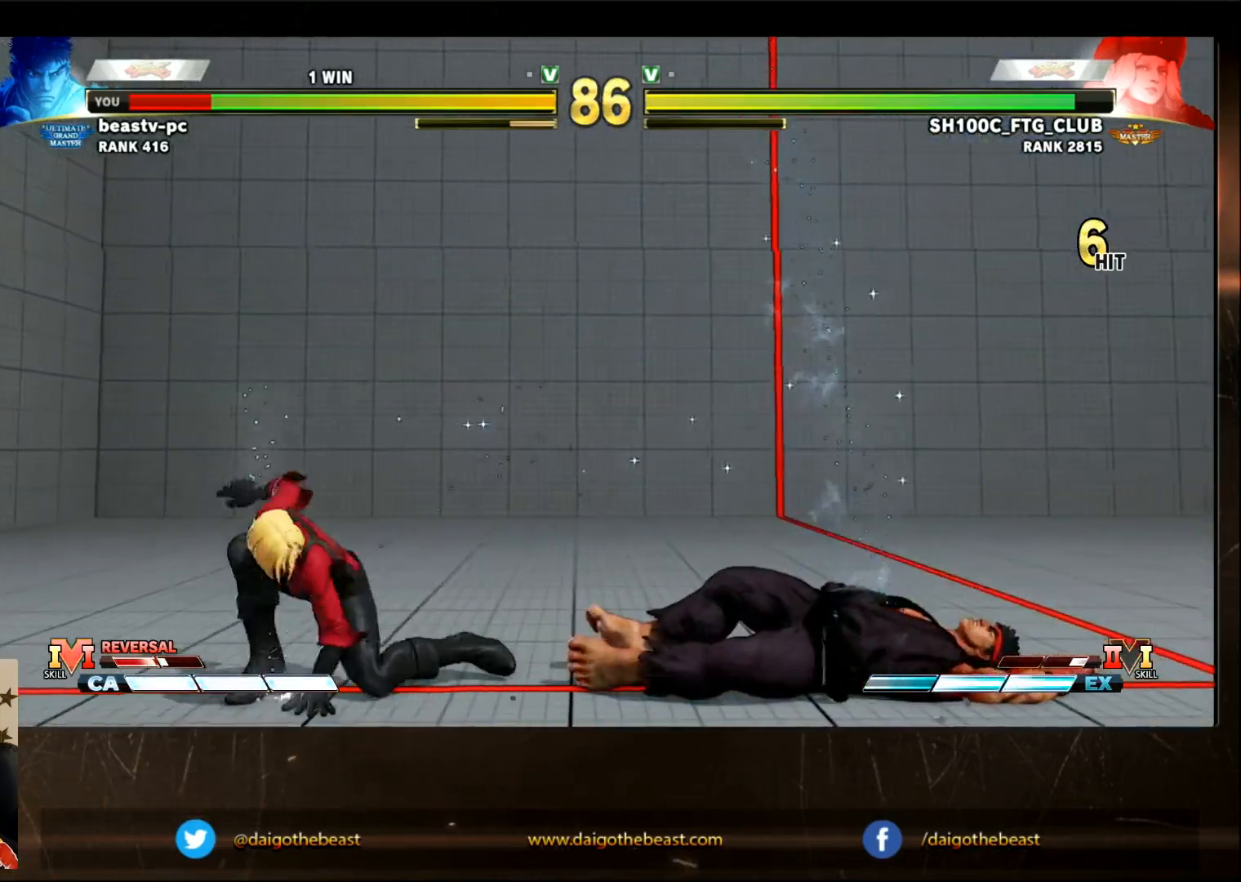
{"buttons": [], "left_stick": "center", "events": [[450, "R1", "down"], [450, "TRIANGLE", "down"], [500, "R1", "up"], [500, "TRIANGLE", "up"]]}
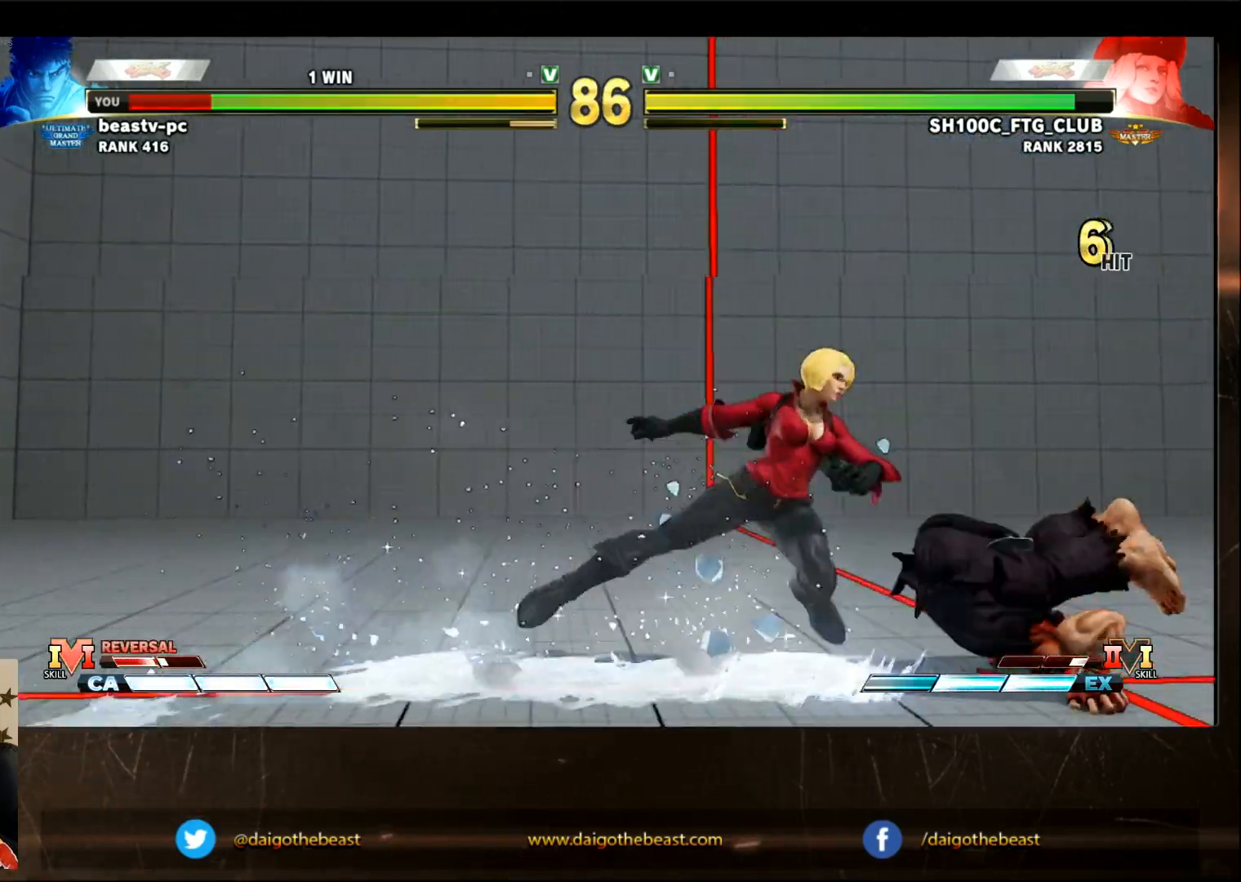
{"buttons": [], "left_stick": "center", "events": [[50, "R1", "down"], [50, "TRIANGLE", "down"], [117, "R1", "up"], [117, "TRIANGLE", "up"]]}
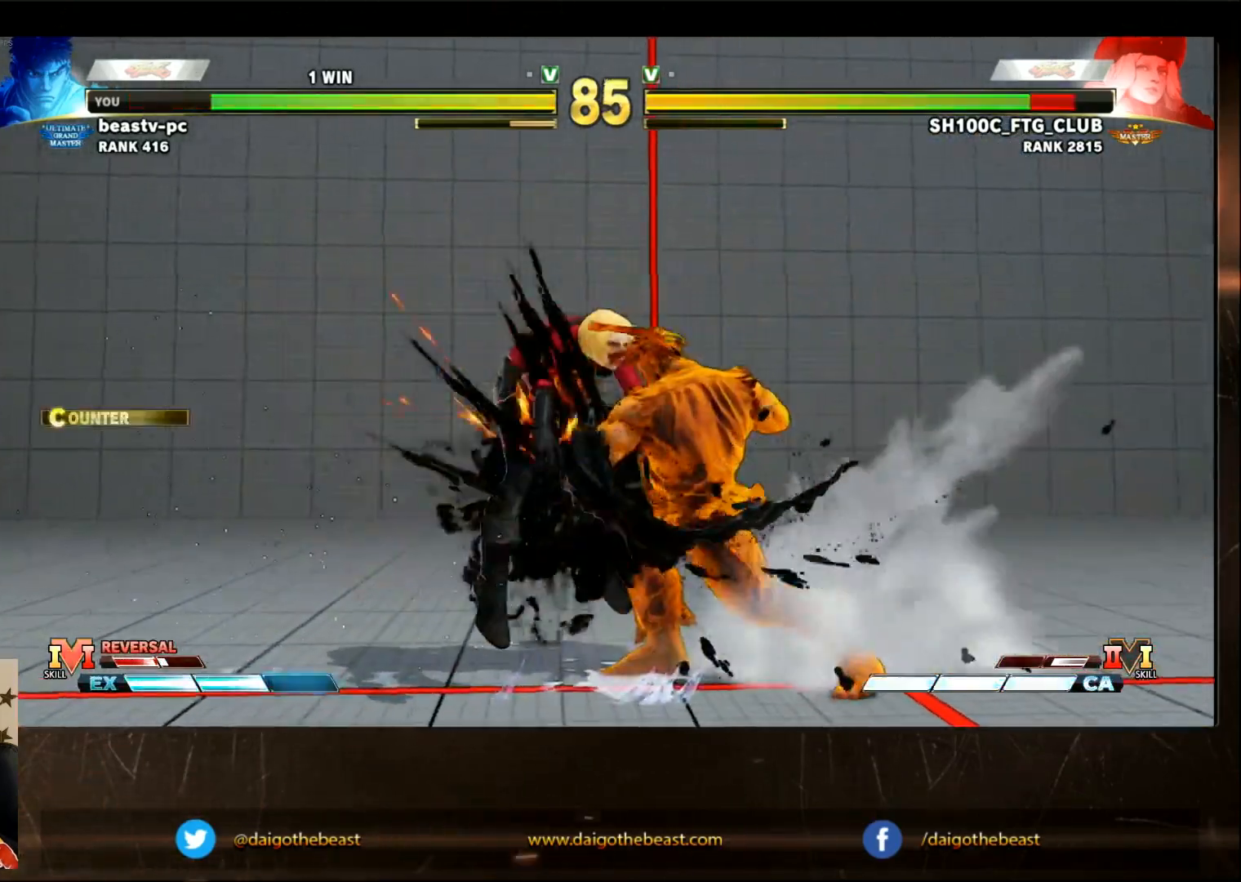
{"buttons": [], "left_stick": "center", "events": []}
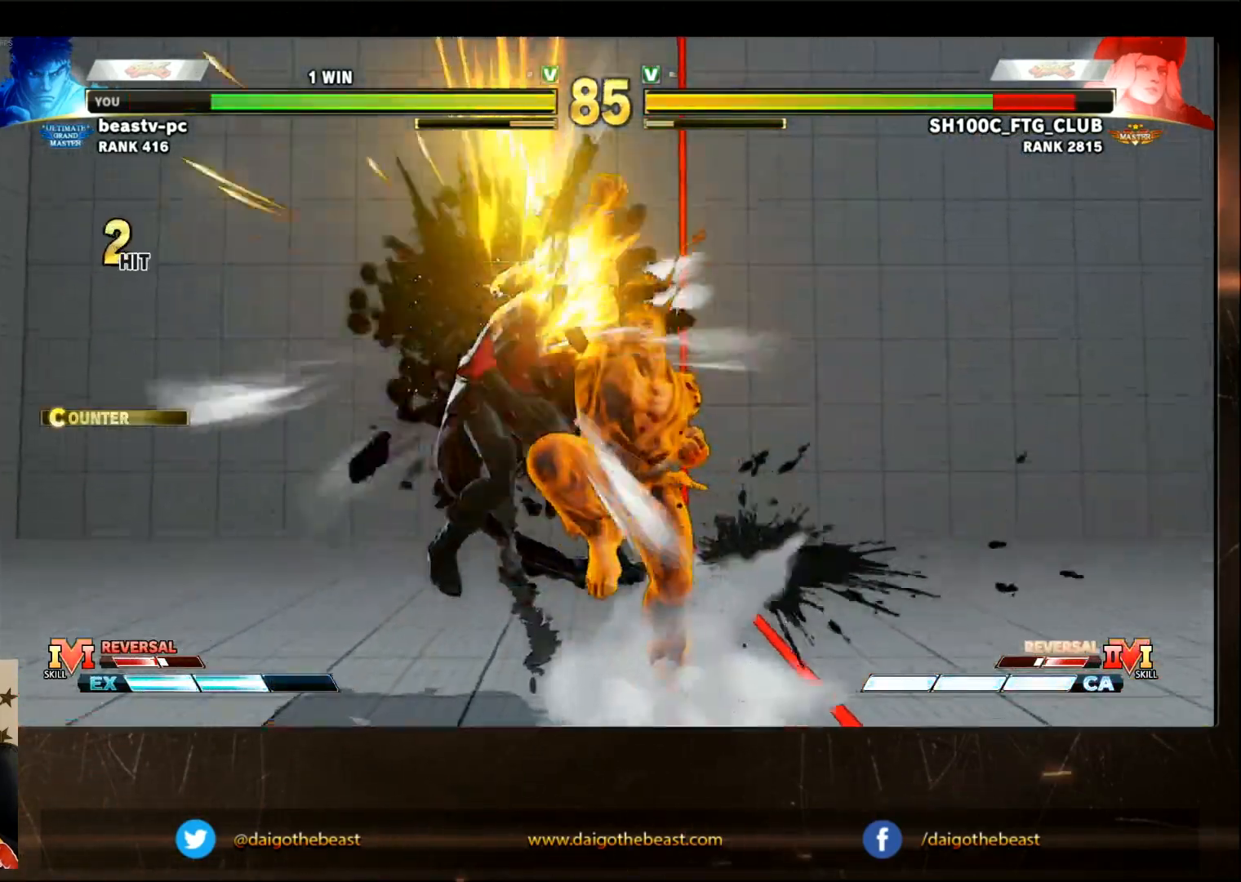
{"buttons": ["TRIANGLE", "R1"], "left_stick": "center", "events": [[417, "R1", "down"], [417, "TRIANGLE", "down"]]}
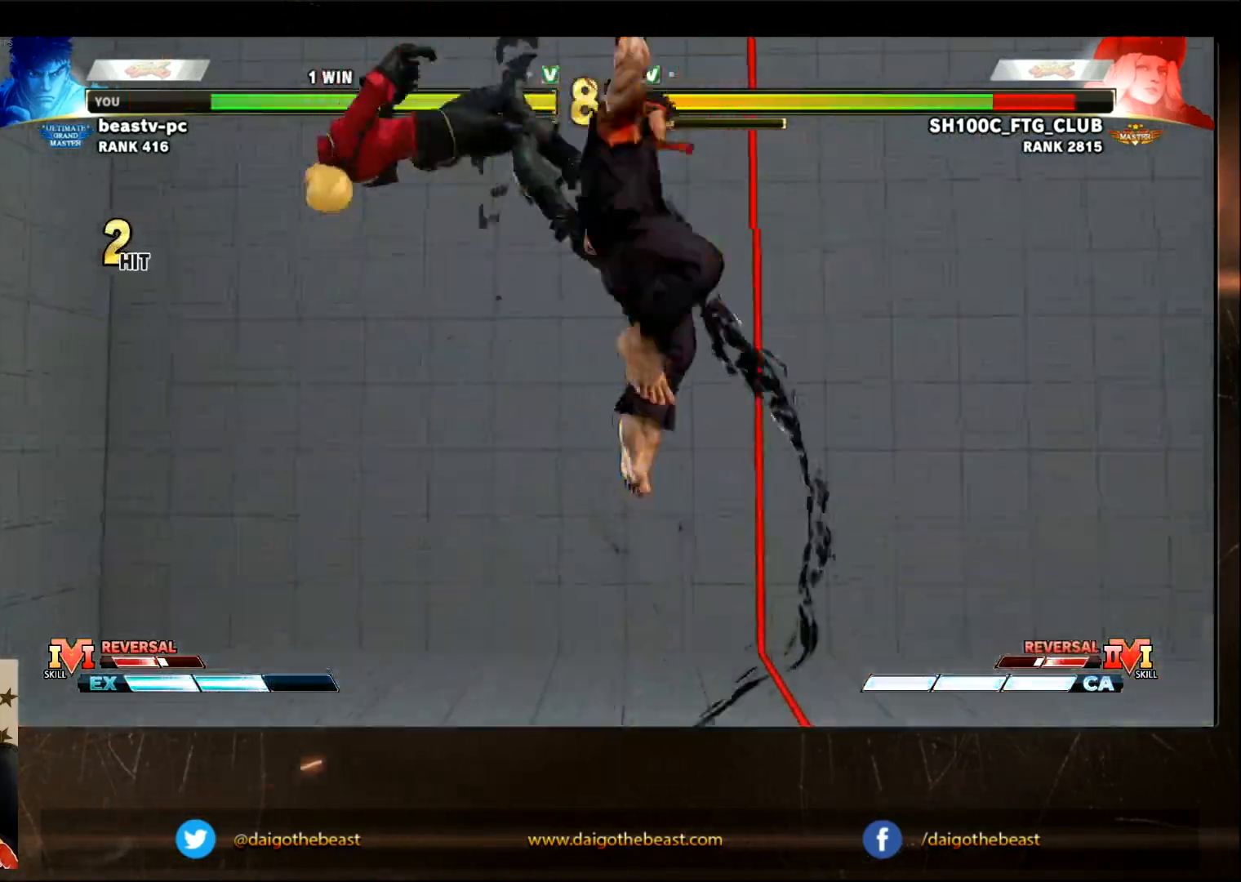
{"buttons": [], "left_stick": "center", "events": [[17, "R1", "up"], [17, "TRIANGLE", "up"]]}
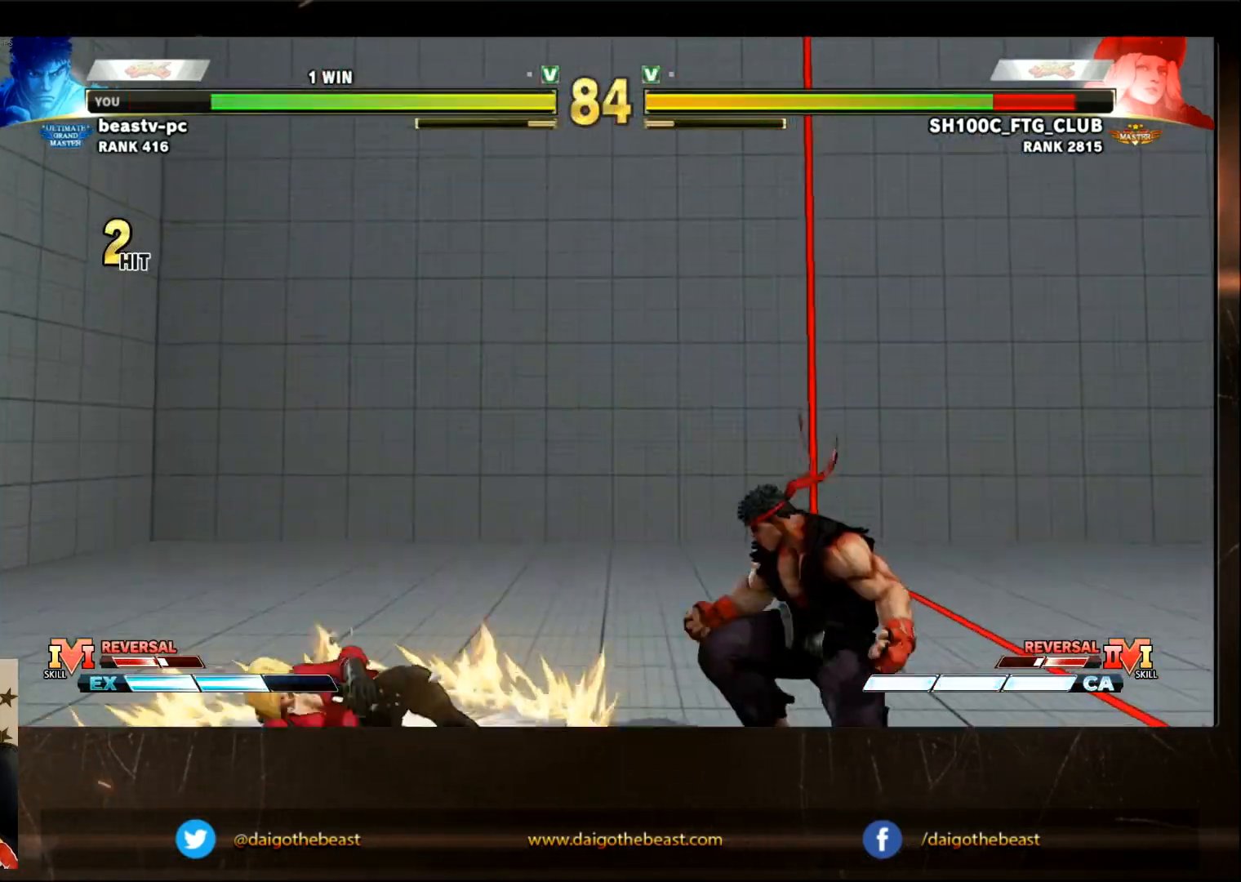
{"buttons": [], "left_stick": "center", "events": []}
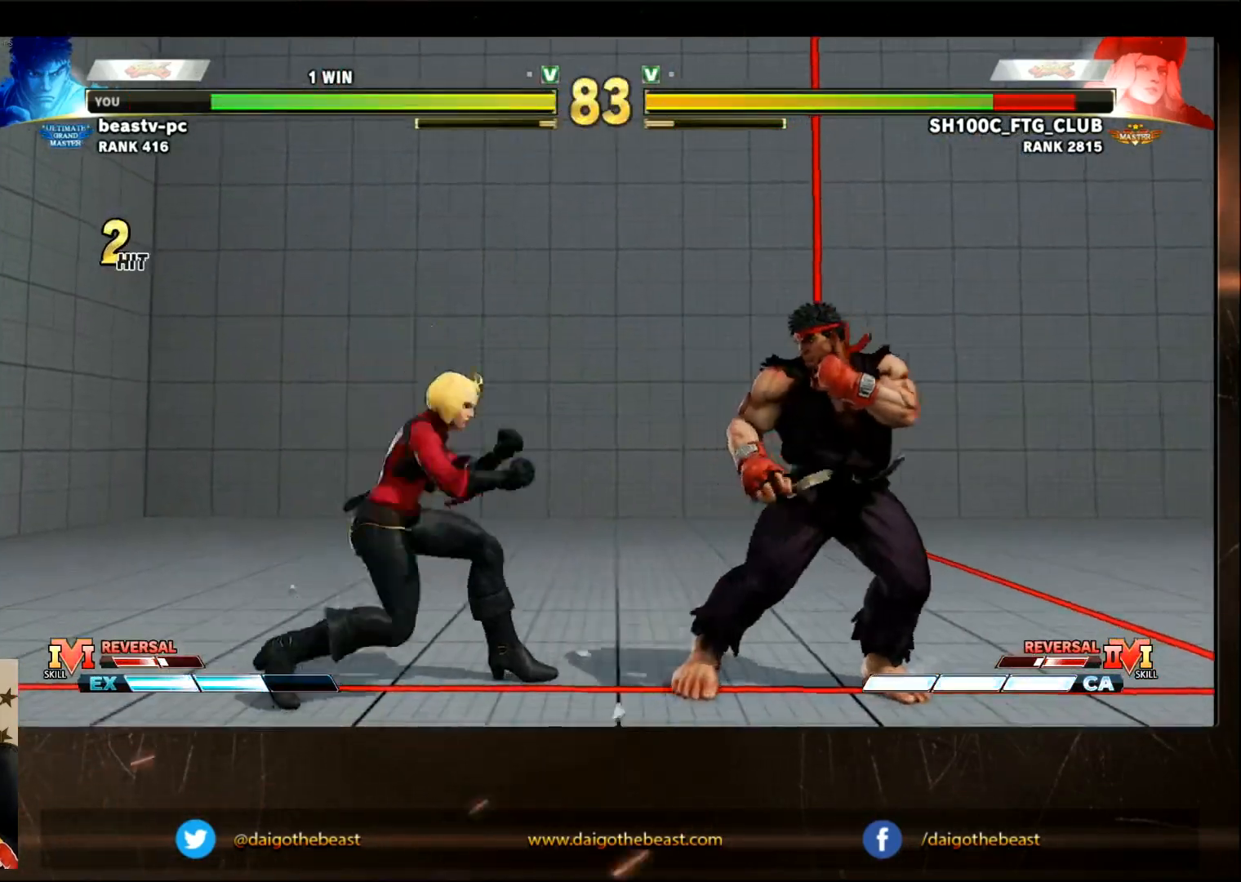
{"buttons": [], "left_stick": "center", "events": [[383, "R1", "down"], [383, "TRIANGLE", "down"], [483, "R1", "up"], [483, "TRIANGLE", "up"]]}
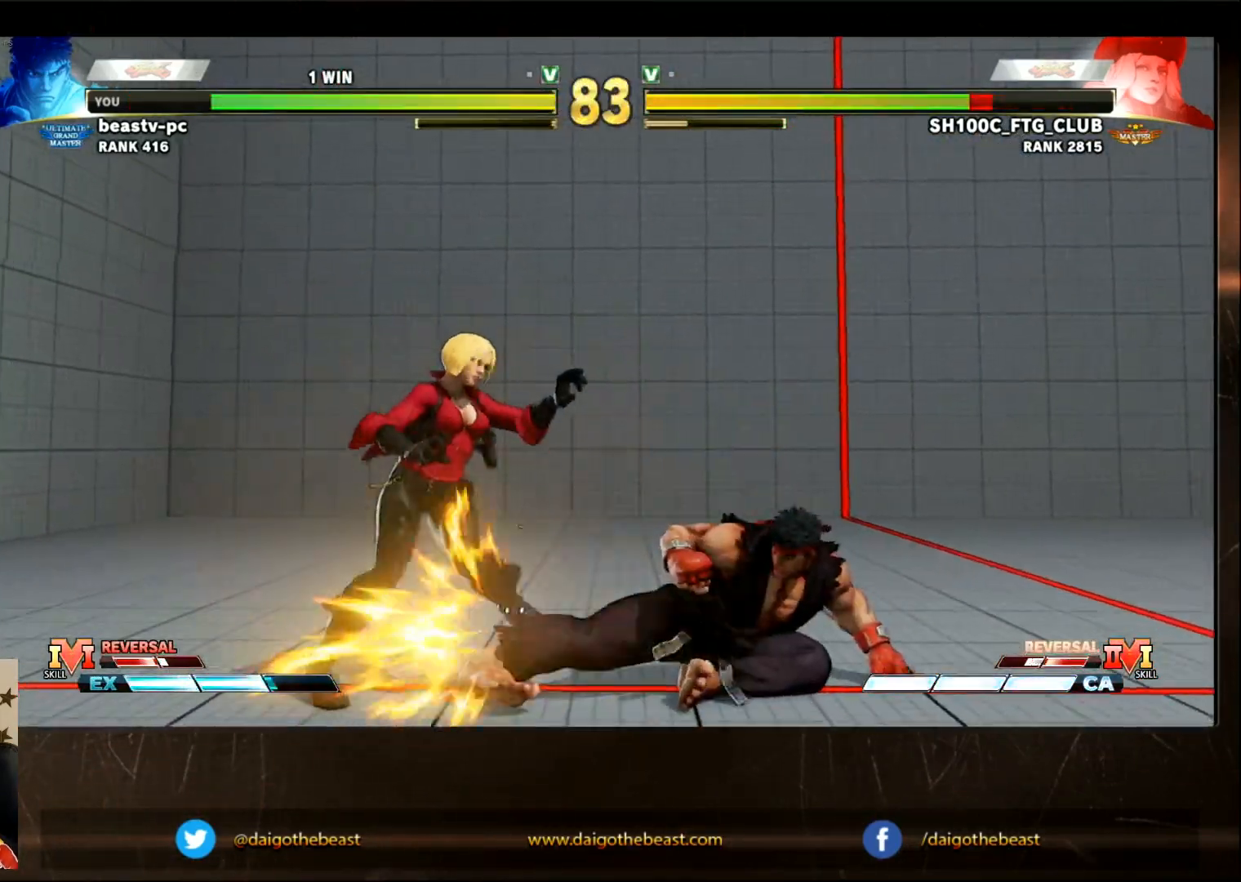
{"buttons": [], "left_stick": "center", "events": []}
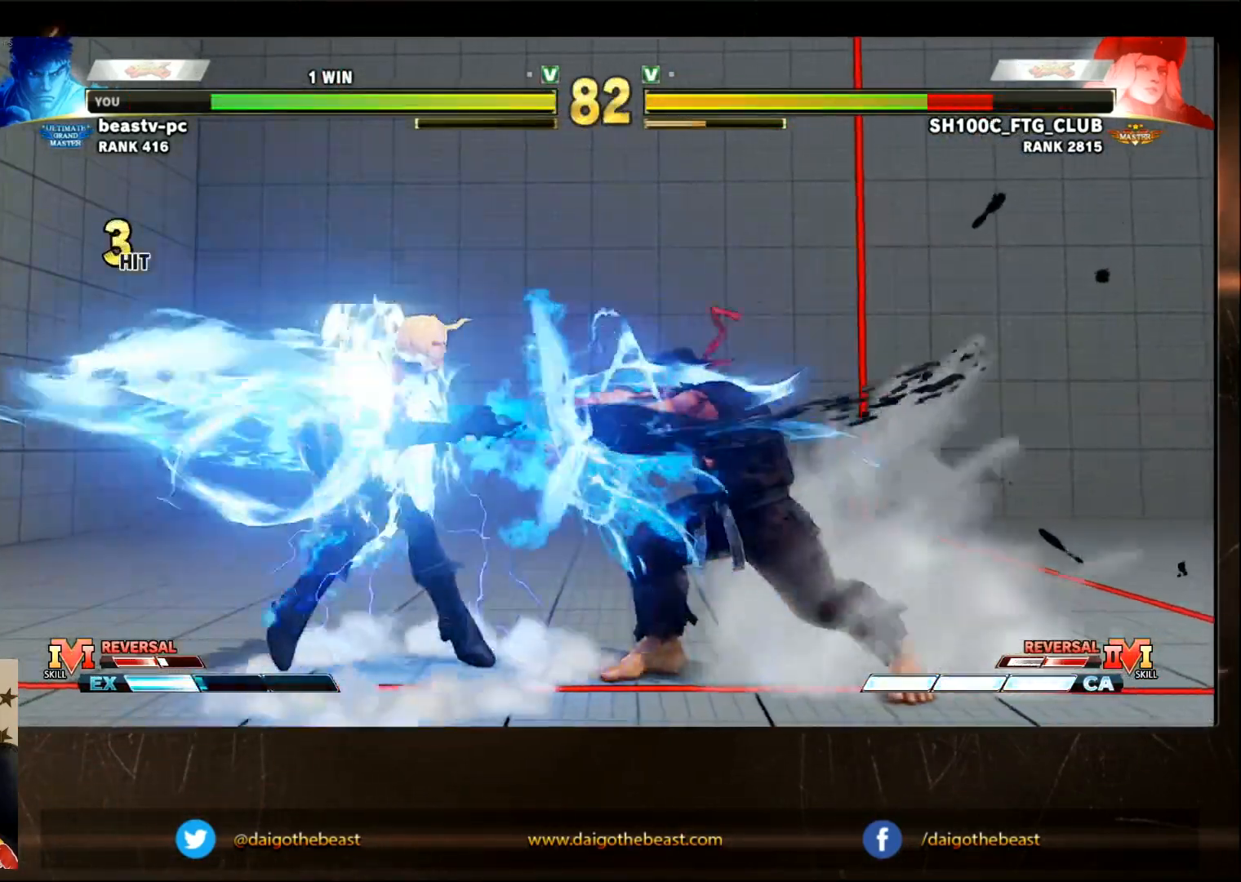
{"buttons": [], "left_stick": "center", "events": []}
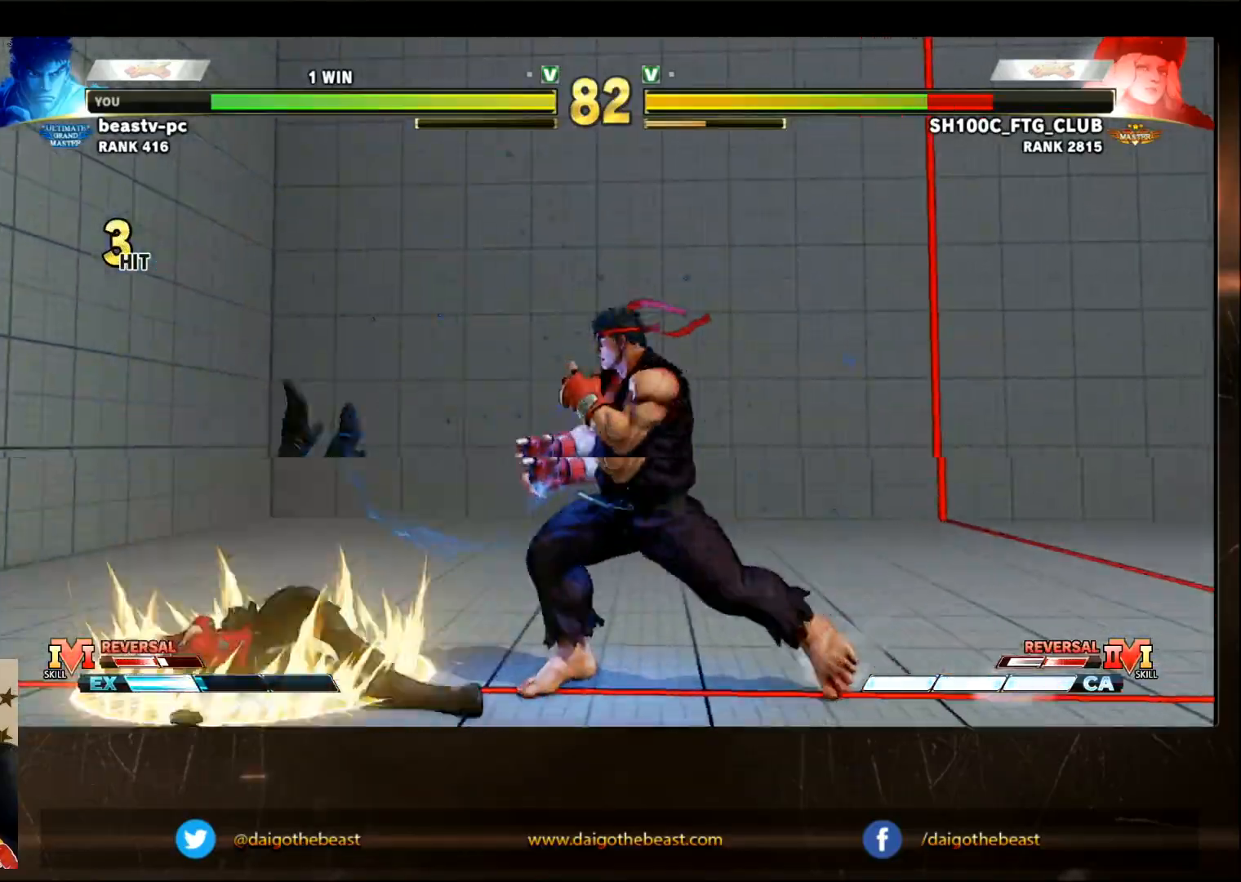
{"buttons": [], "left_stick": "center", "events": []}
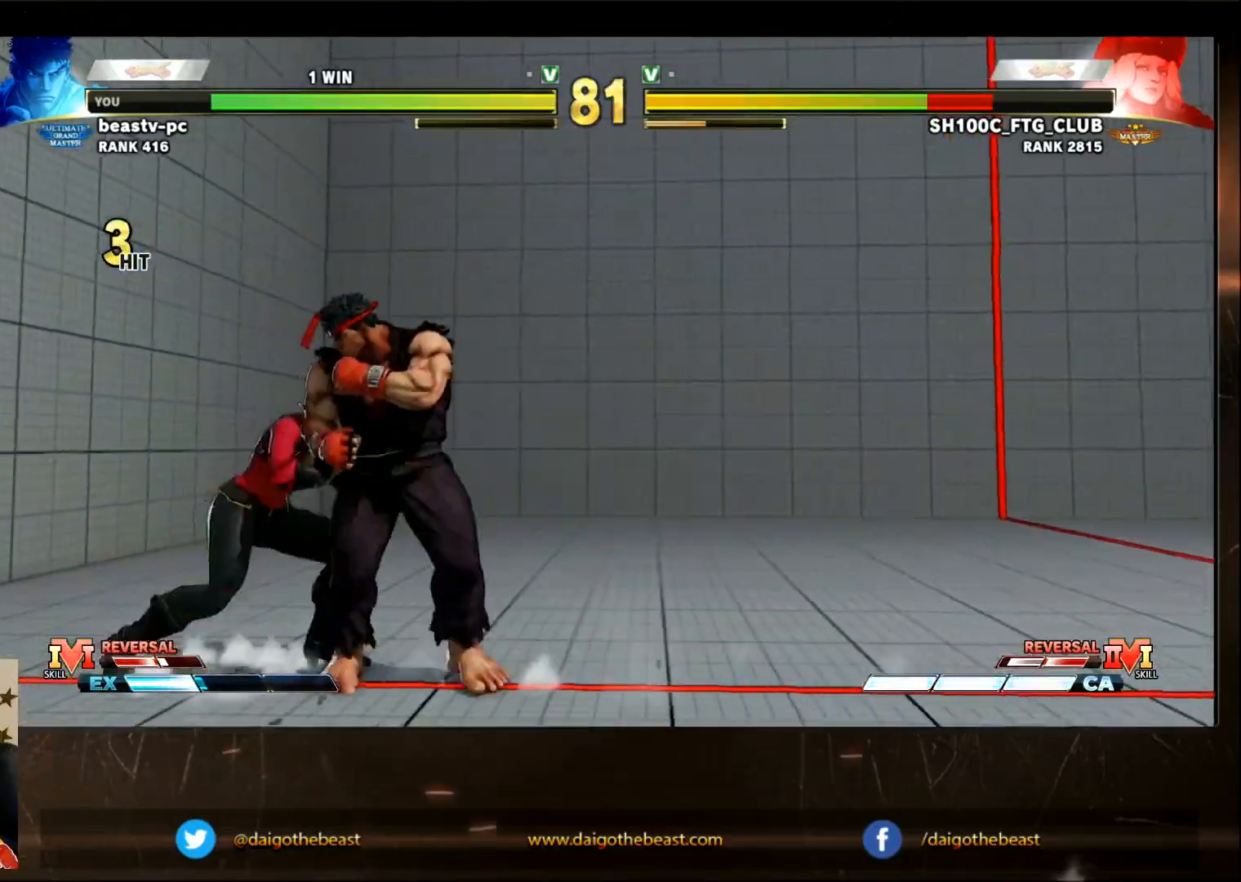
{"buttons": [], "left_stick": "center", "events": []}
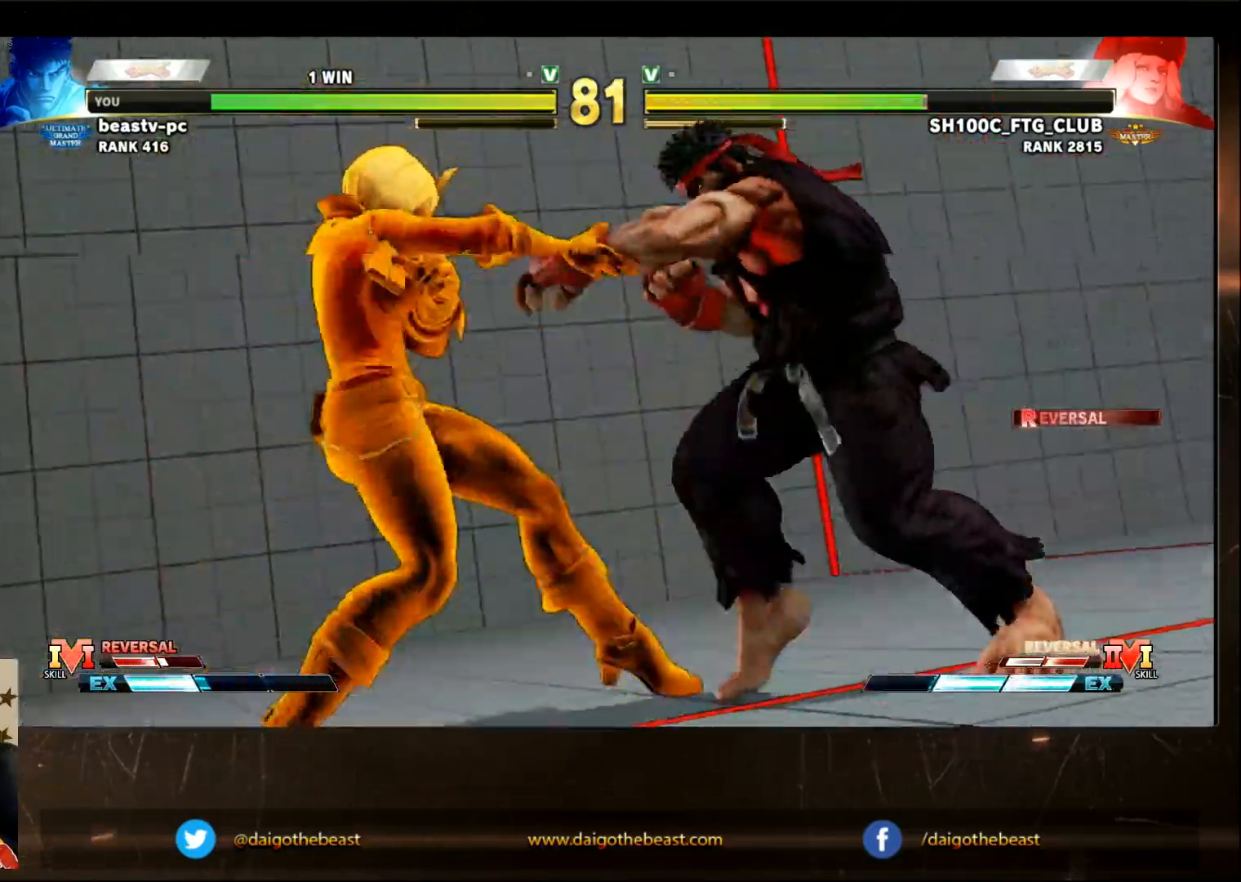
{"buttons": [], "left_stick": "center", "events": []}
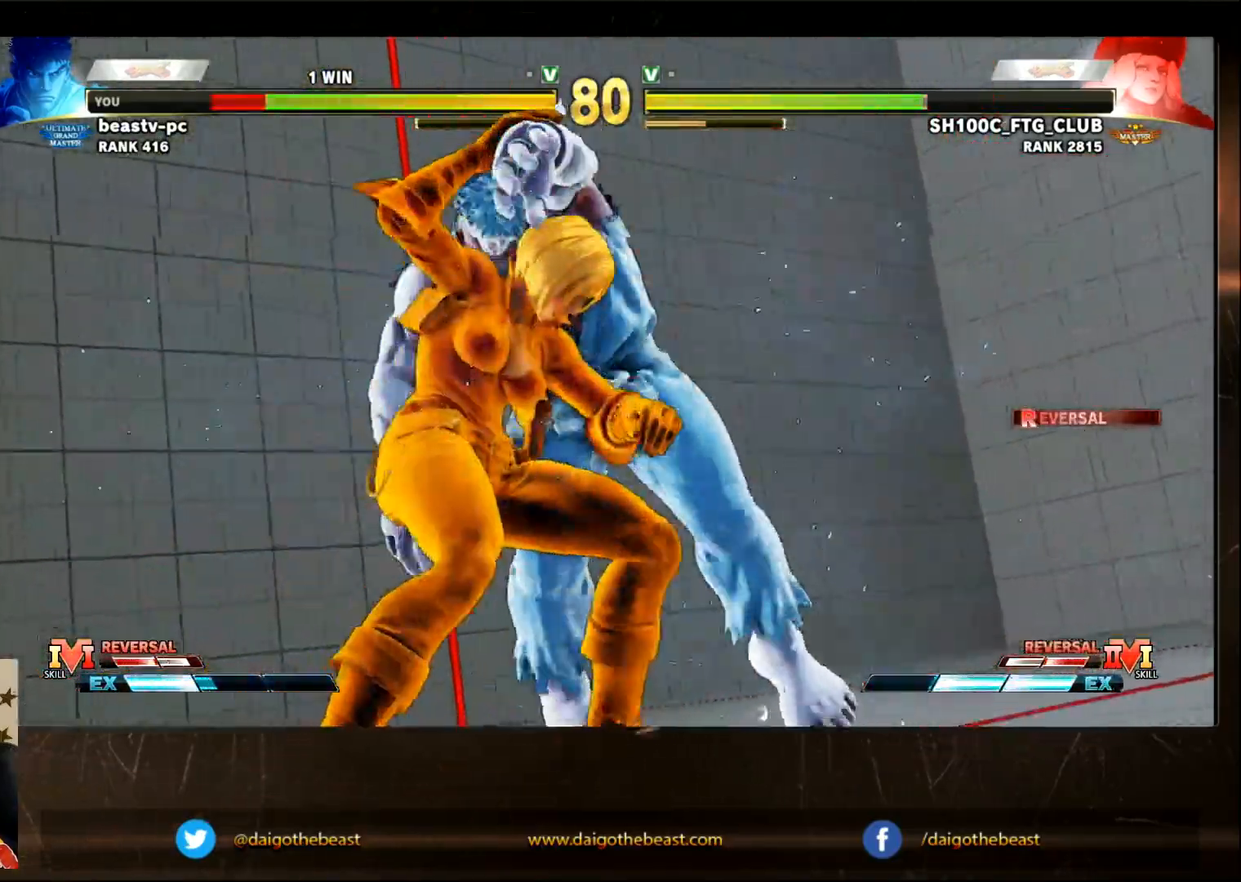
{"buttons": [], "left_stick": "center", "events": []}
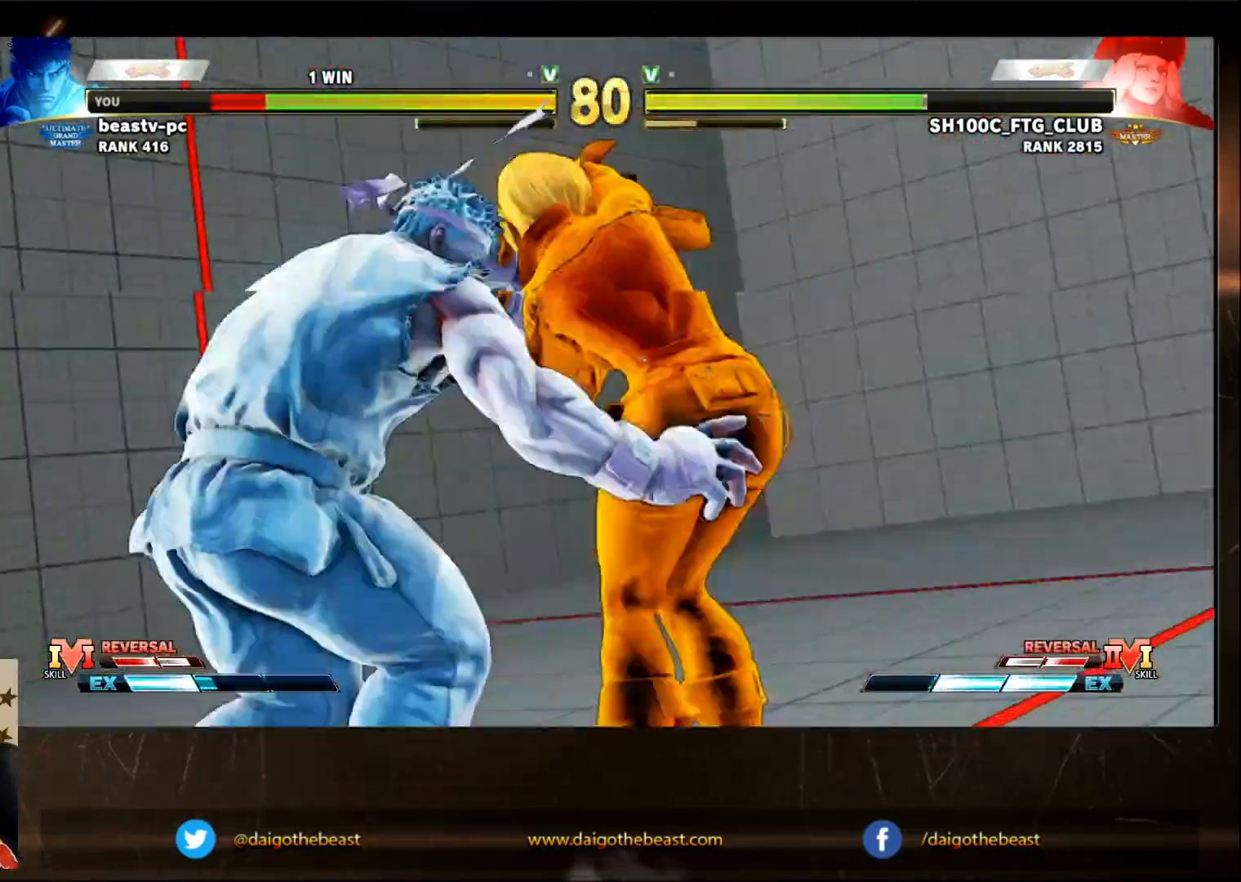
{"buttons": [], "left_stick": "center", "events": []}
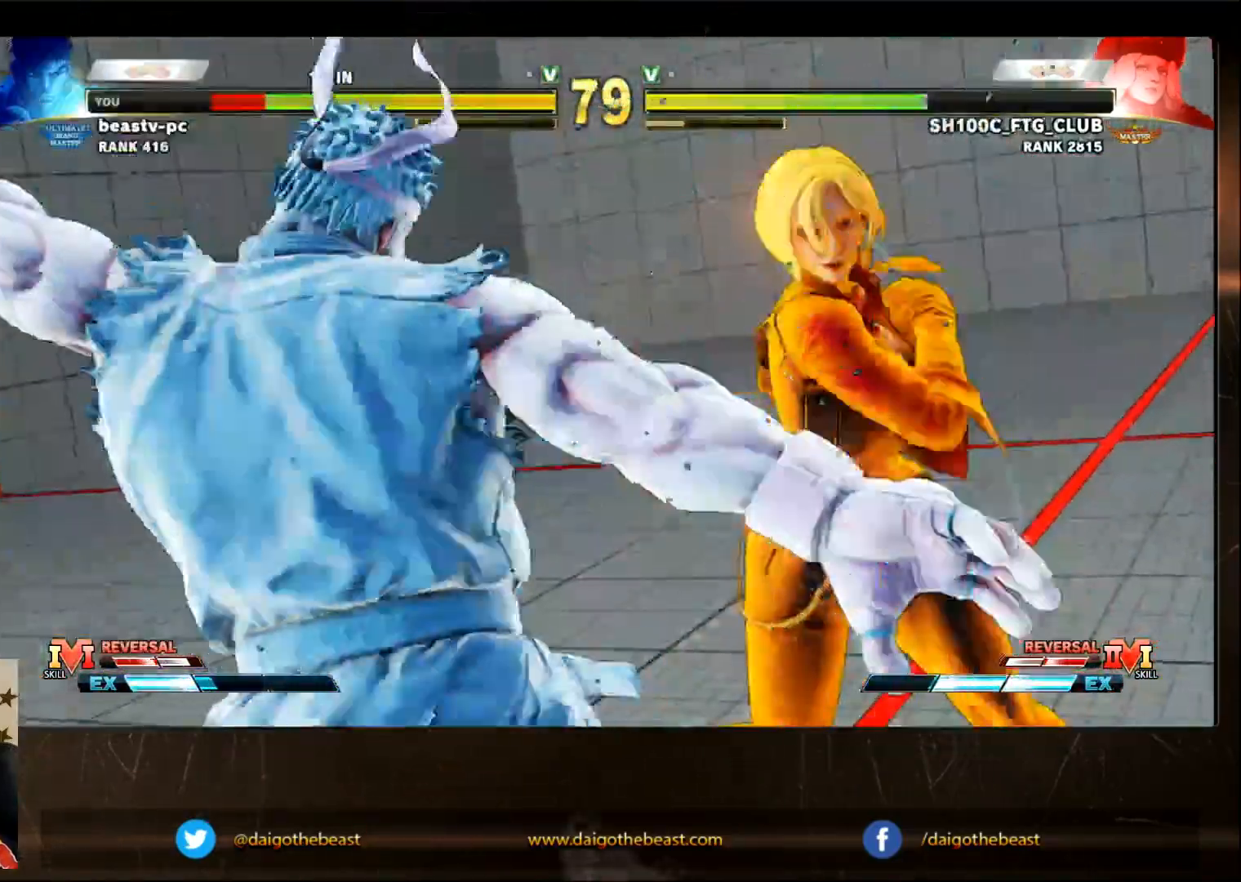
{"buttons": [], "left_stick": "center", "events": []}
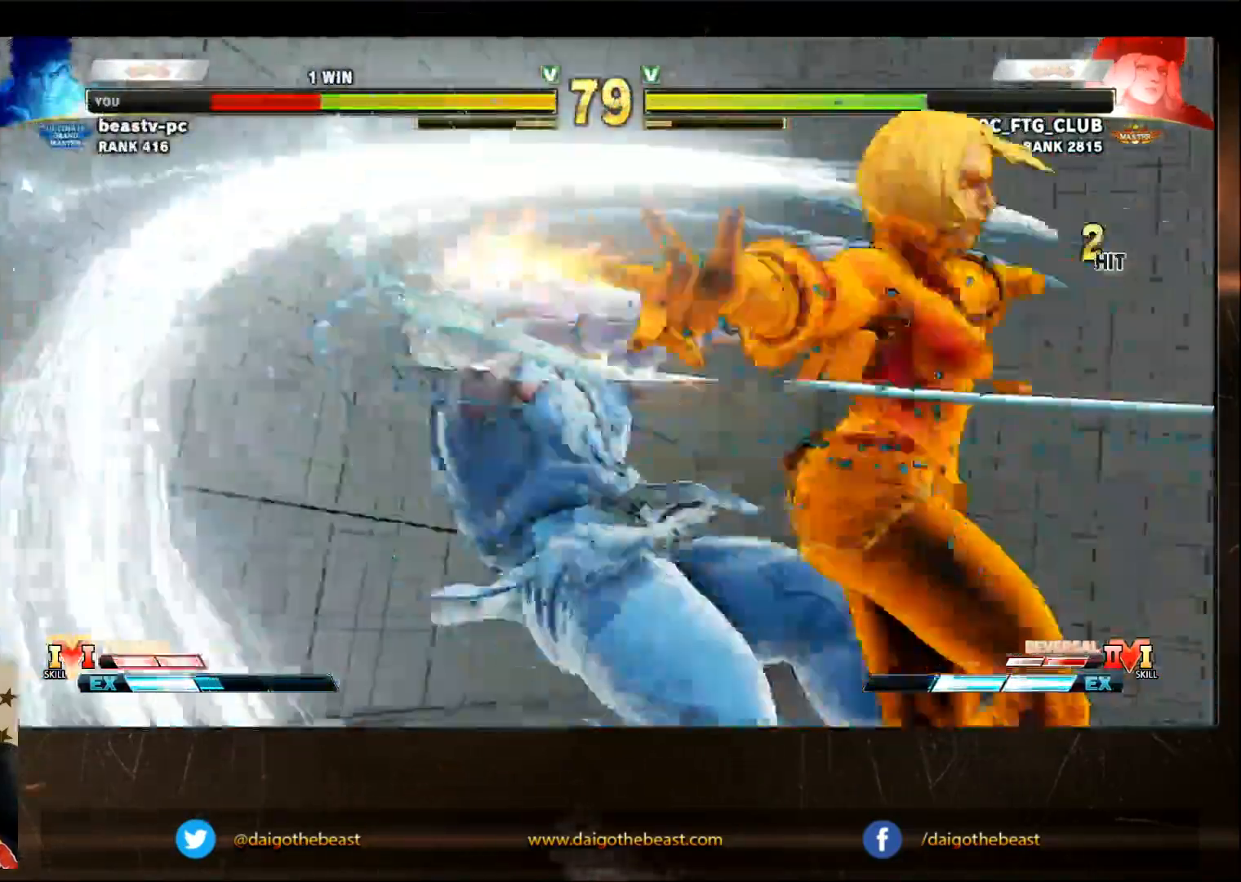
{"buttons": [], "left_stick": "center", "events": []}
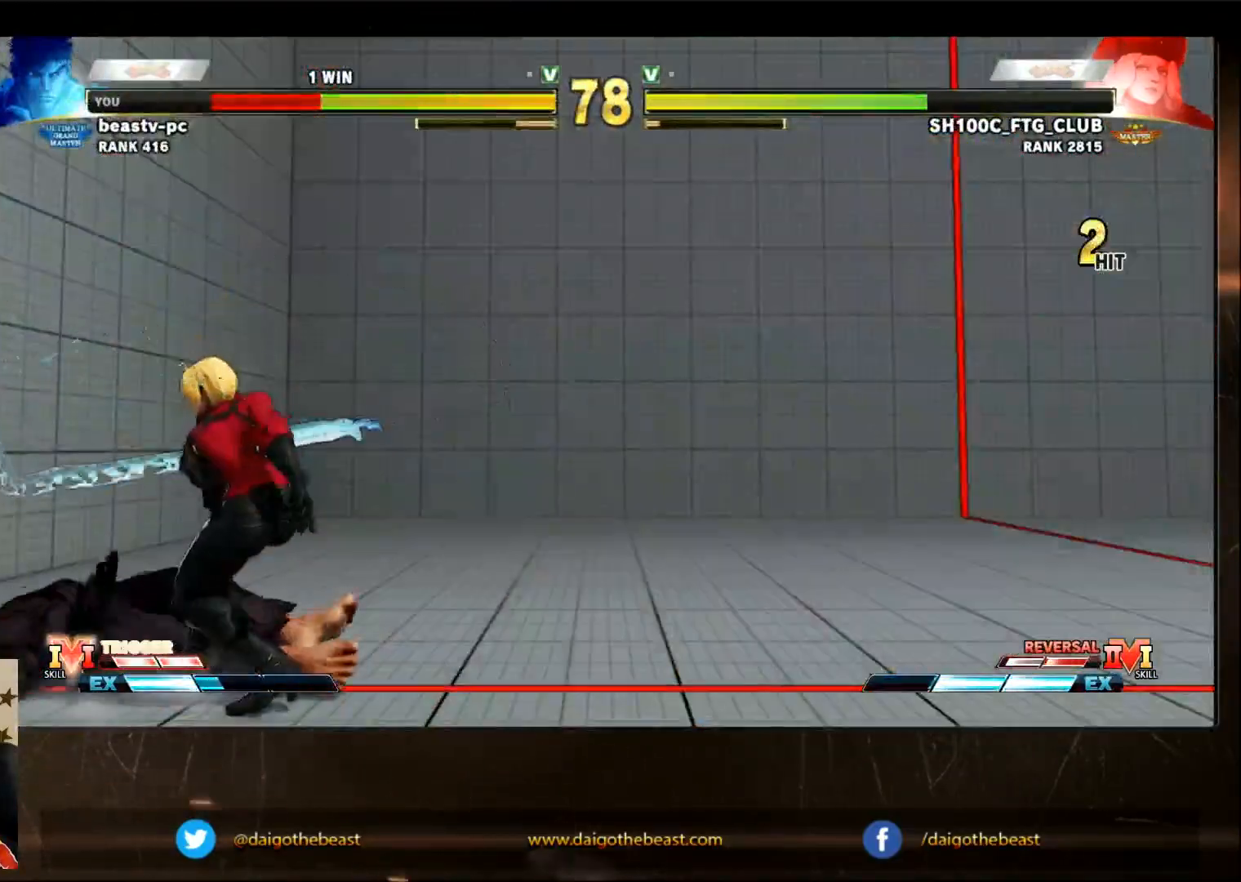
{"buttons": [], "left_stick": "center", "events": []}
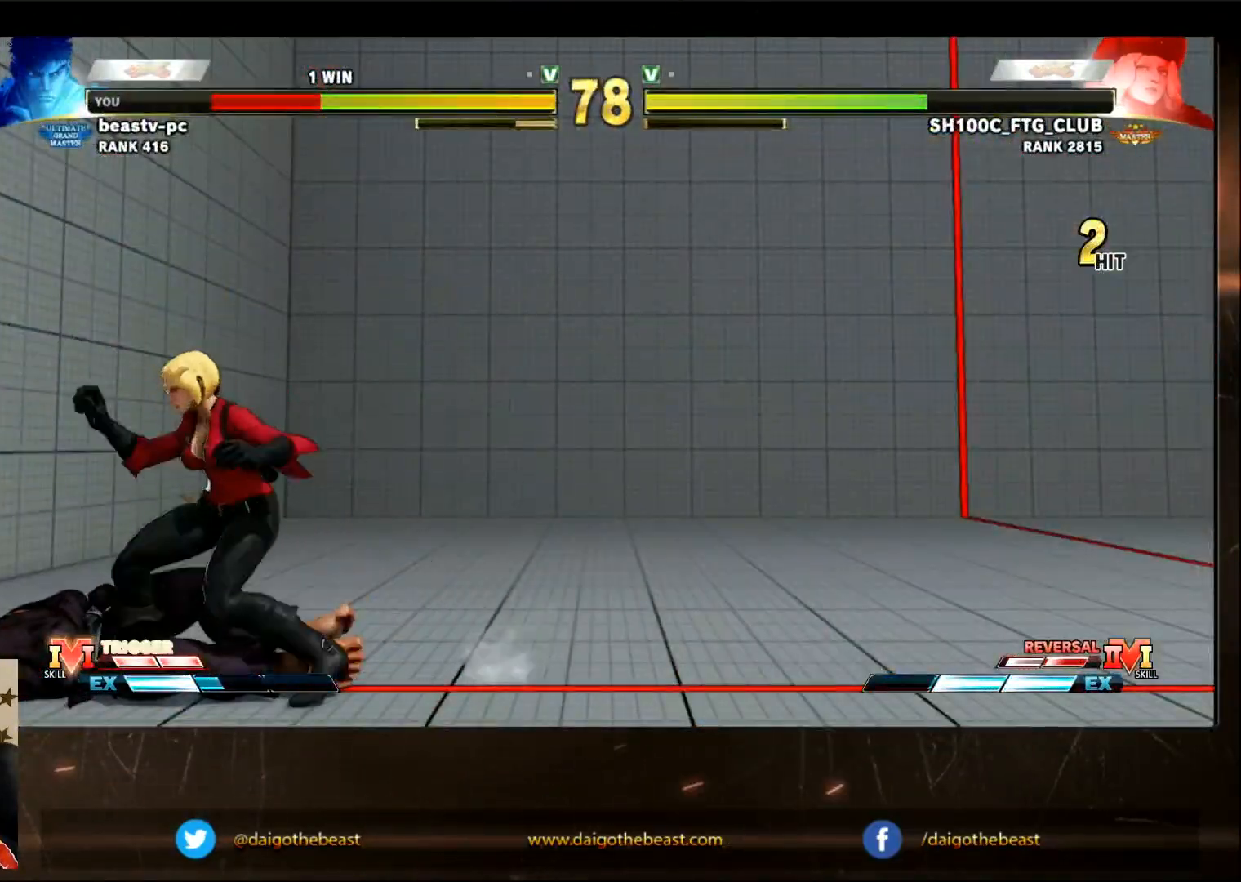
{"buttons": [], "left_stick": "center", "events": [[433, "CROSS", "down"], [433, "SQUARE", "down"], [467, "CROSS", "up"], [467, "SQUARE", "up"]]}
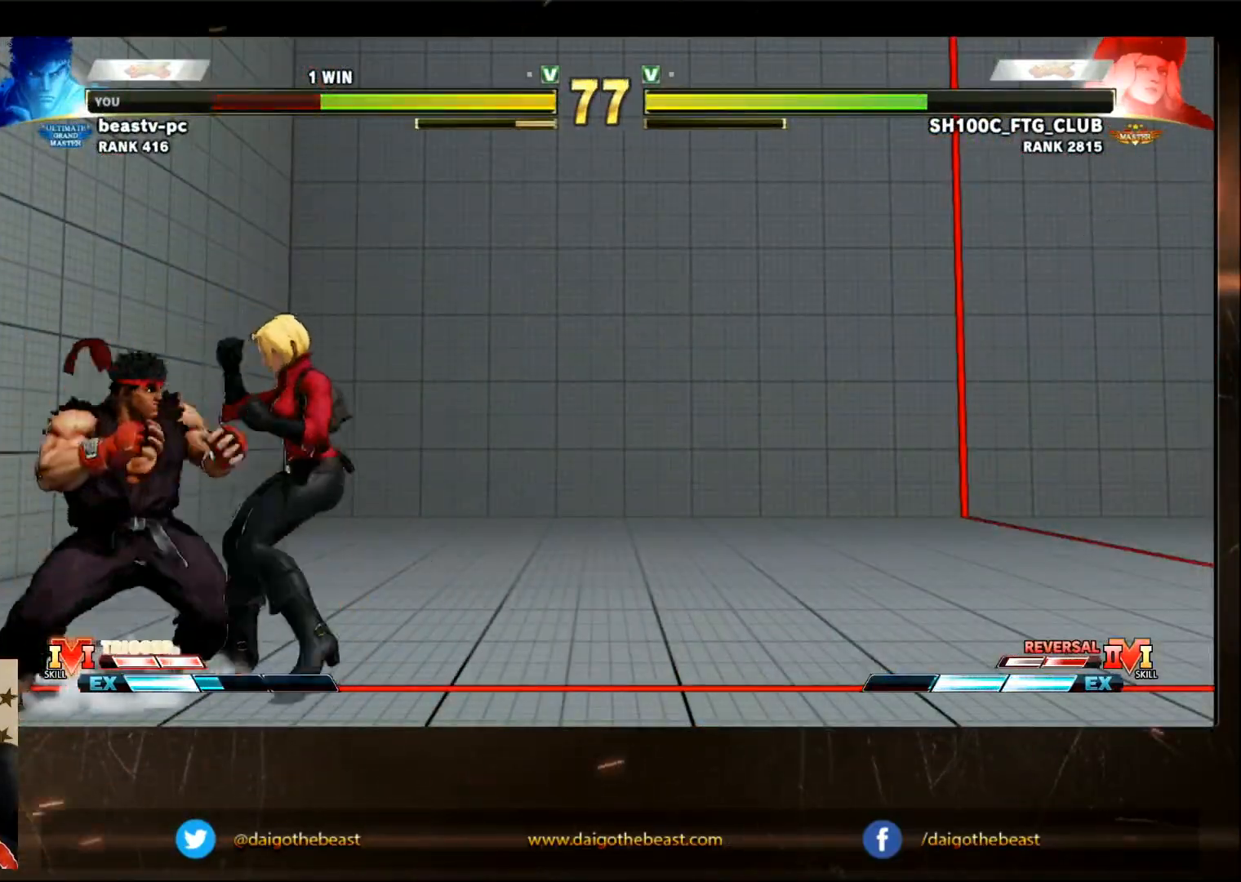
{"buttons": [], "left_stick": "center", "events": []}
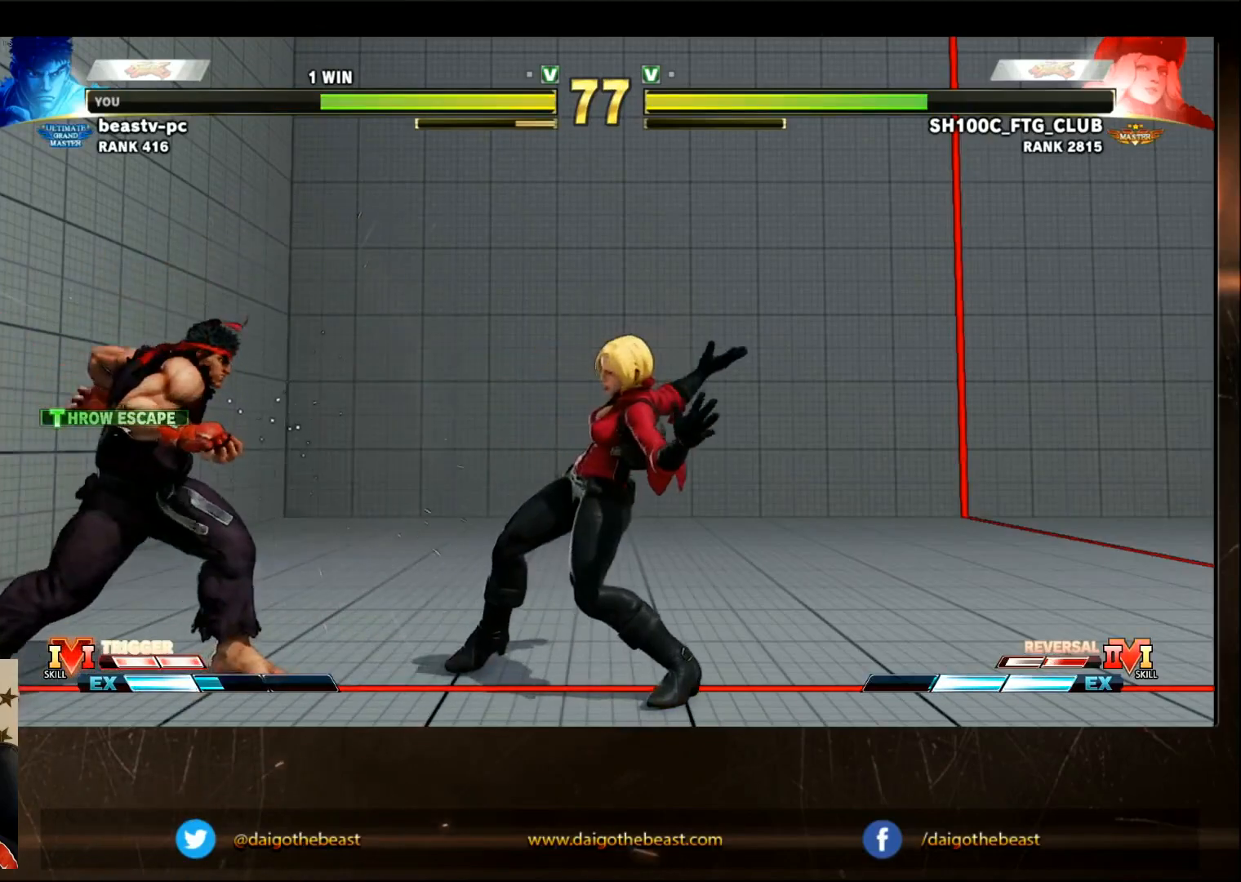
{"buttons": [], "left_stick": "center", "events": [[150, "R1", "down"], [250, "R1", "up"]]}